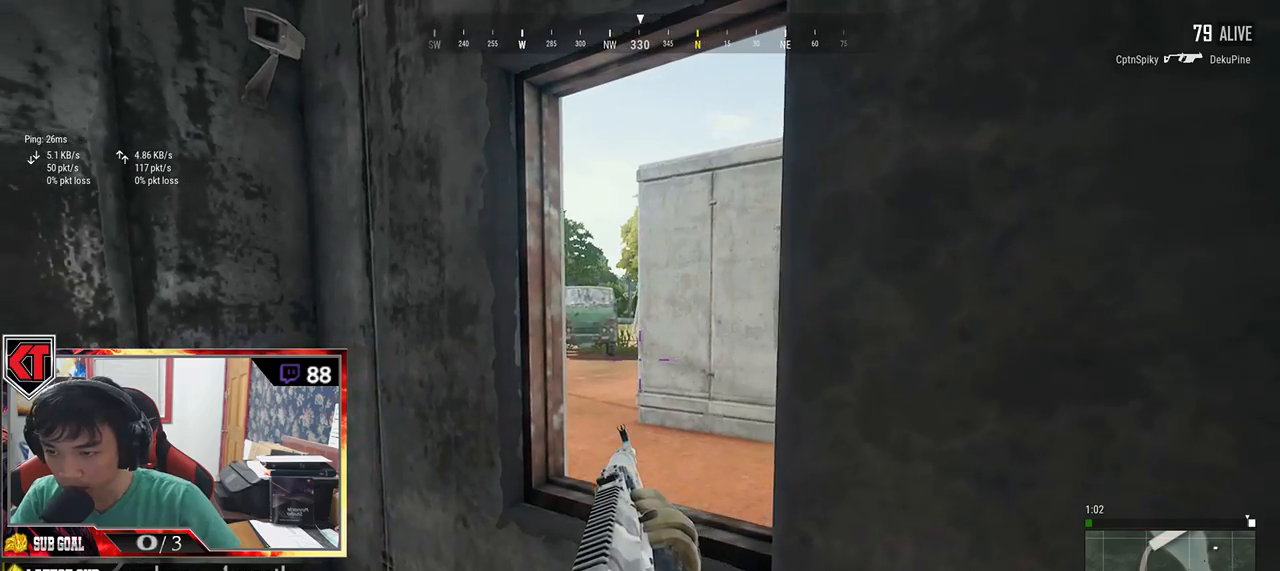
Gameplay with keyboard and mouse; each line is a JSON object with the keys and mouse buttons held at the frame after it. "events" lists presses ("down") and releases ("up") of "a", "c", "ctrl", "d", "e", "f", "q", "r", "s", "shift", "space", "tab", "v", "w", "x", "z", "mouse_left", "mouse_wheel" and "mouse_right" between this image and that frame as [ms after this image, input, new state], when the widget could be followed in between. "mouse_left", "mouse_wheel", "mouse_right" = the "left", "wheel", "right" buttons of the "mouse" list. No other keys are recorded. "wheel" means that the mouse wheel is clicked or scrolled. Mouse movement is not recorded.
{"keys": ["q"], "mouse": [], "events": []}
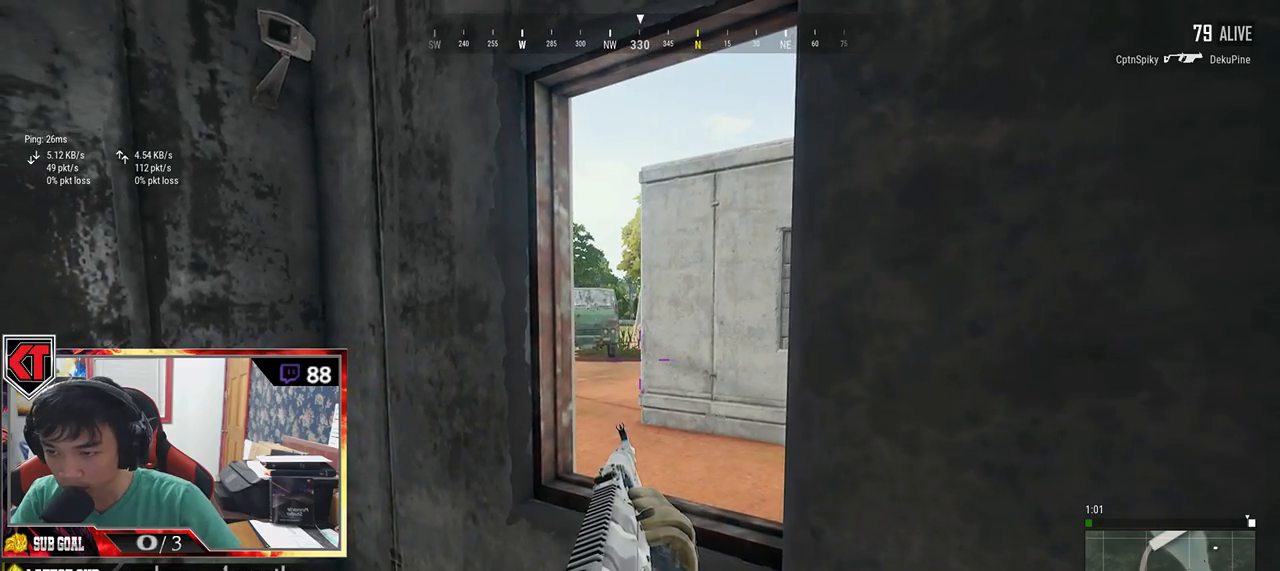
{"keys": ["d"], "mouse": [], "events": [[183, "d", "down"], [183, "q", "up"]]}
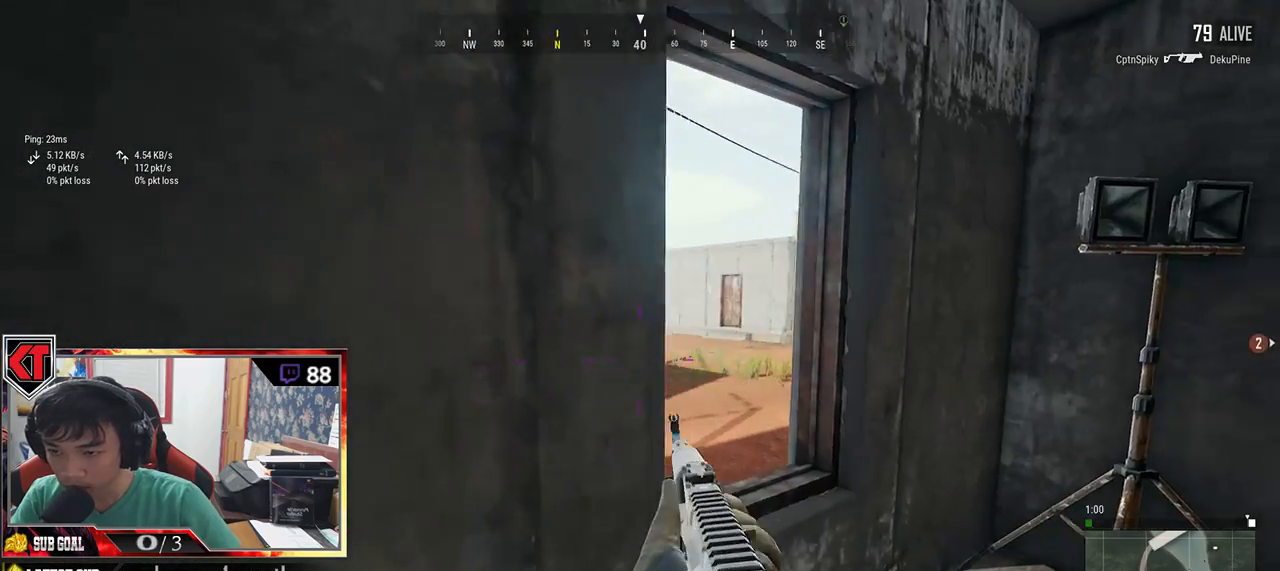
{"keys": [], "mouse": []}
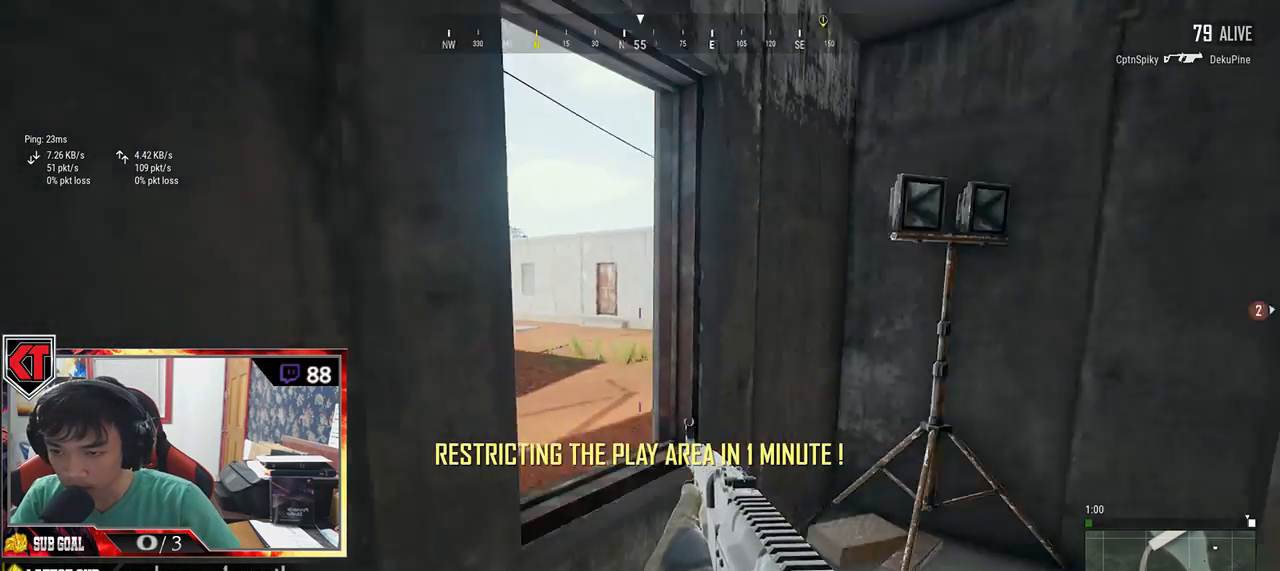
{"keys": ["d"], "mouse": [], "events": [[17, "d", "down"], [200, "a", "down"], [200, "d", "up"], [433, "a", "up"], [467, "d", "down"]]}
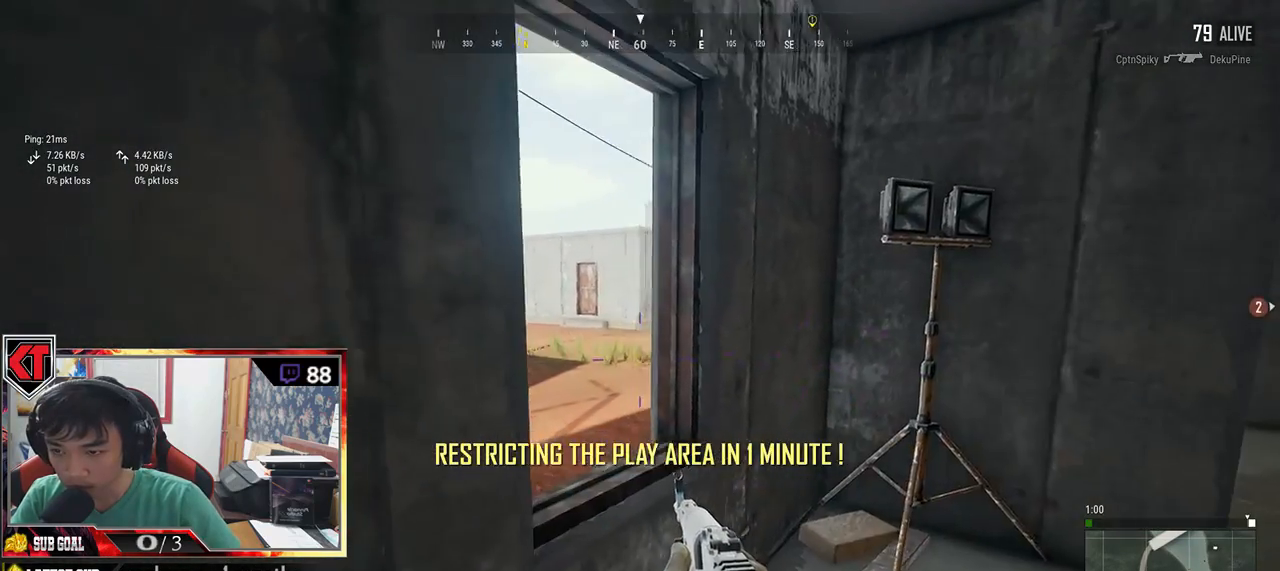
{"keys": ["a"], "mouse": []}
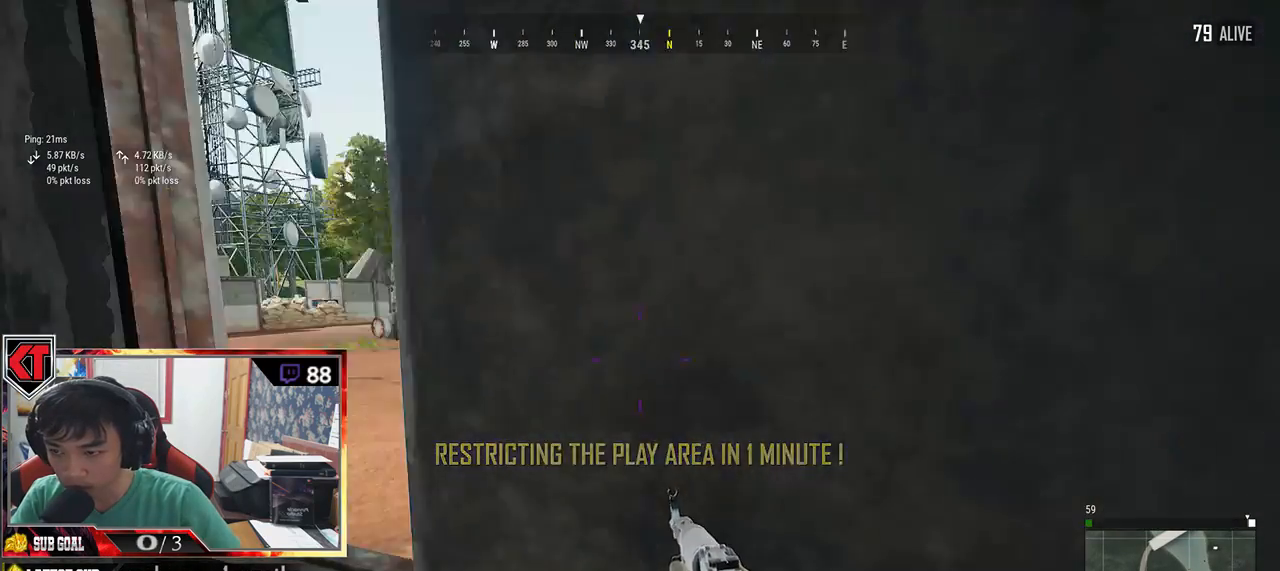
{"keys": [], "mouse": [], "events": [[33, "a", "up"], [100, "w", "down"], [250, "w", "up"], [283, "a", "down"], [500, "a", "up"]]}
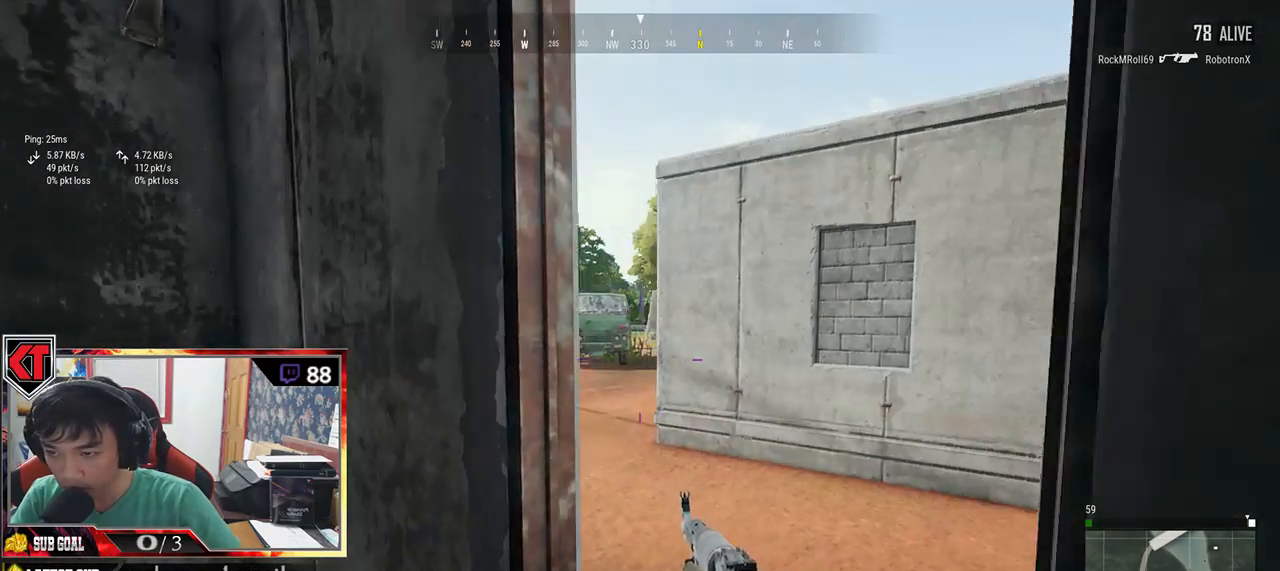
{"keys": ["d"], "mouse": [], "events": [[200, "d", "down"]]}
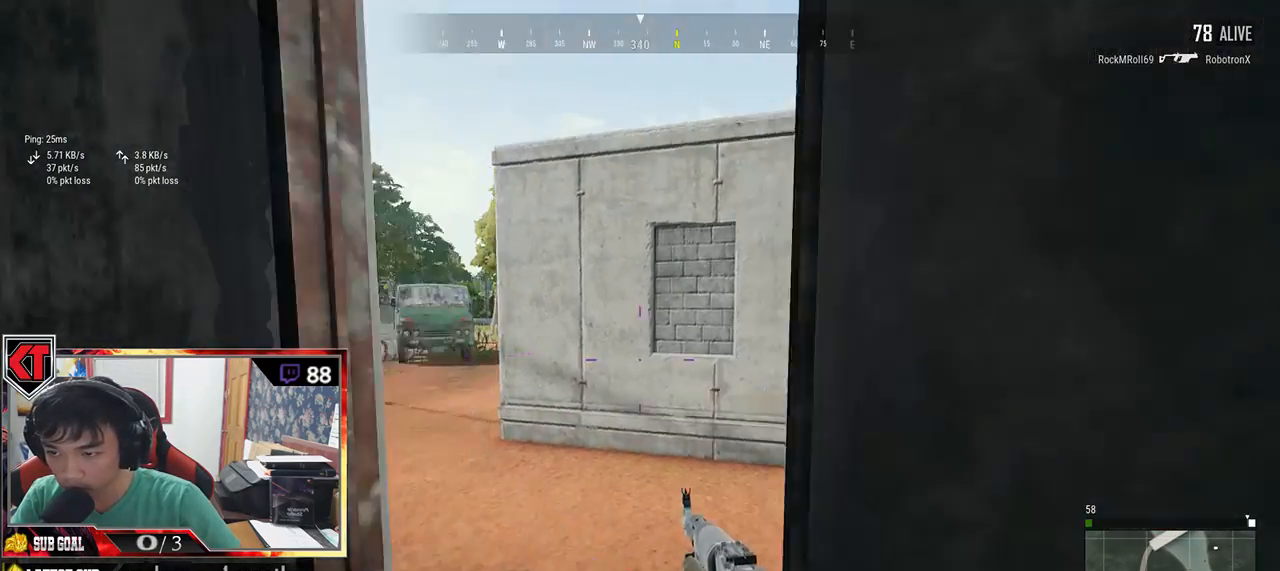
{"keys": ["a"], "mouse": [], "events": [[383, "a", "down"], [383, "d", "up"]]}
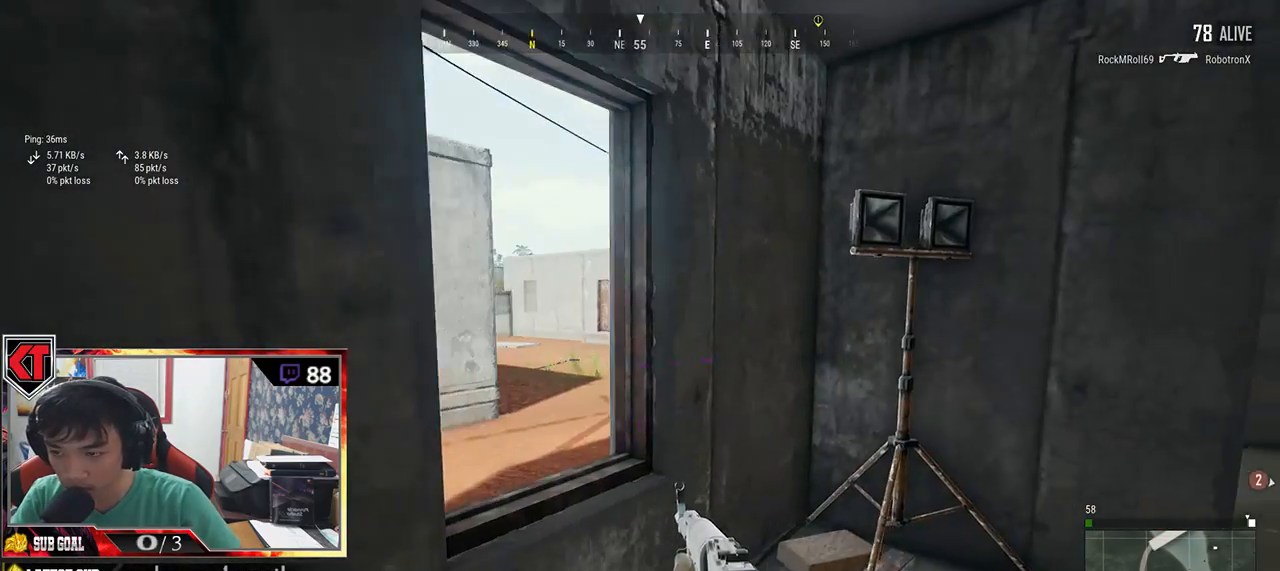
{"keys": ["d"], "mouse": []}
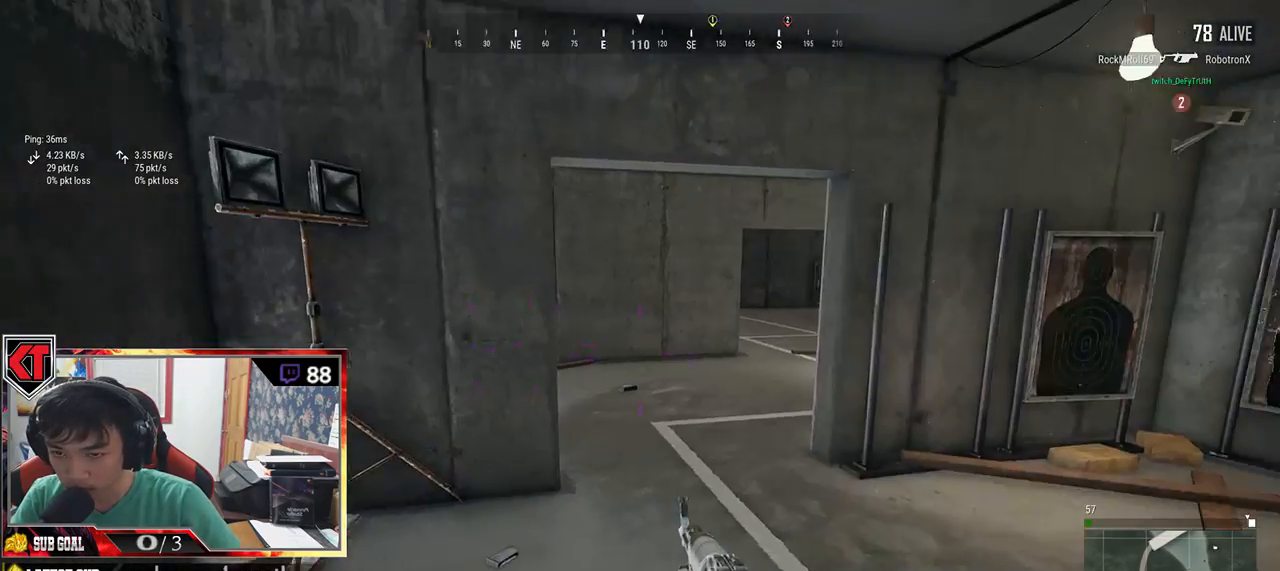
{"keys": ["shift", "w"], "mouse": [], "events": [[150, "d", "up"], [183, "w", "down"], [400, "shift", "down"]]}
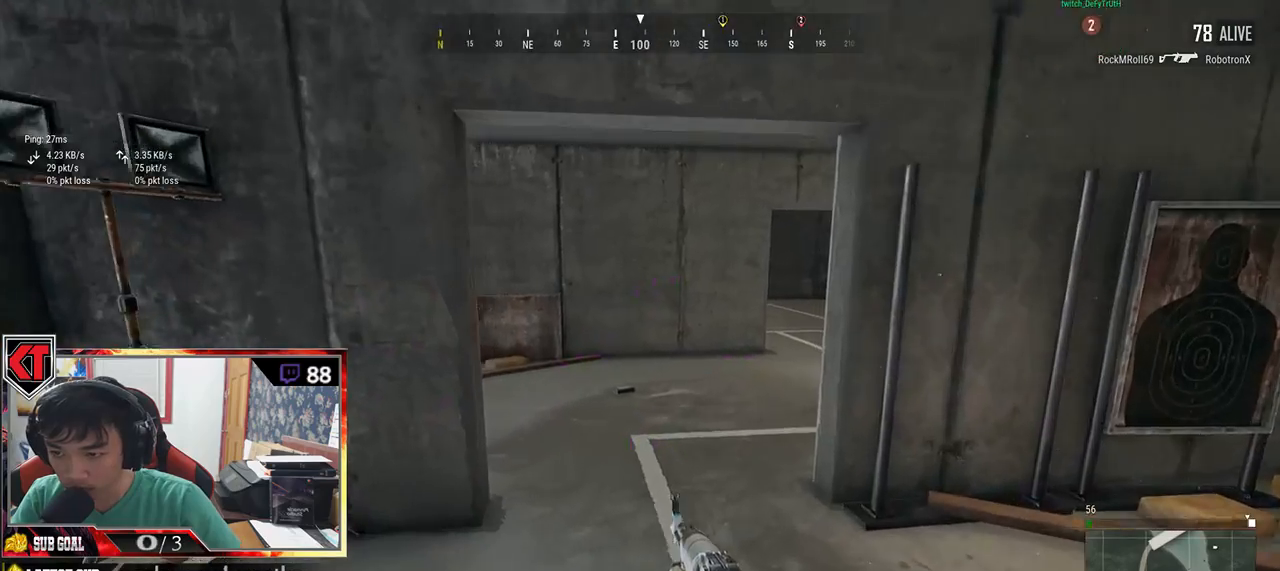
{"keys": ["shift", "w"], "mouse": [], "events": []}
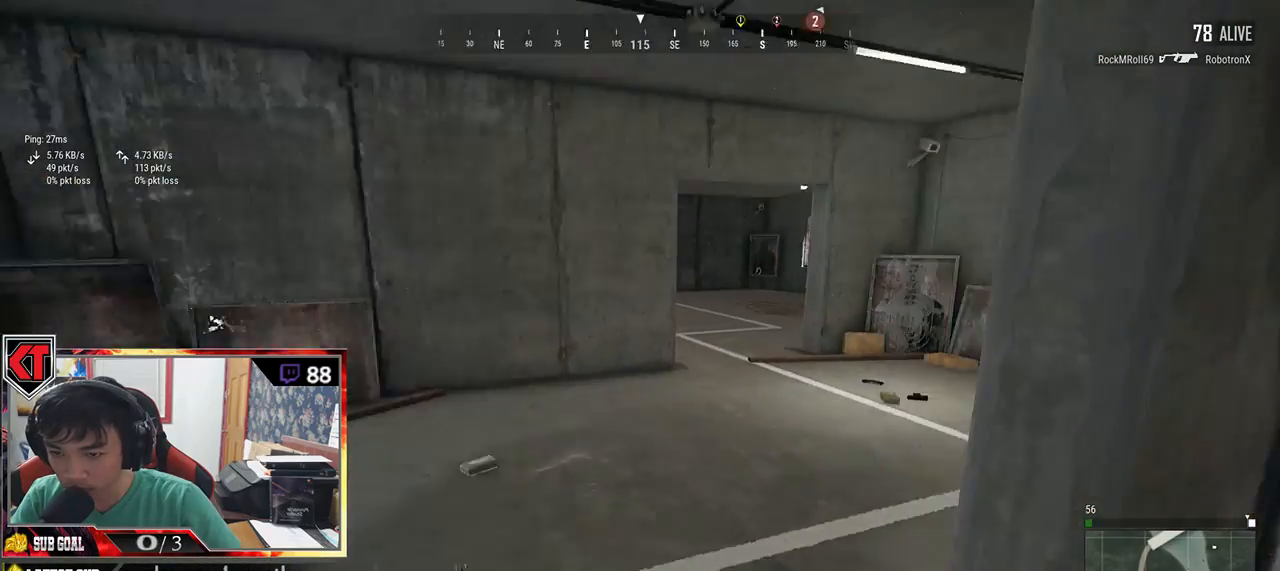
{"keys": ["d", "shift", "w"], "mouse": [], "events": [[183, "d", "down"]]}
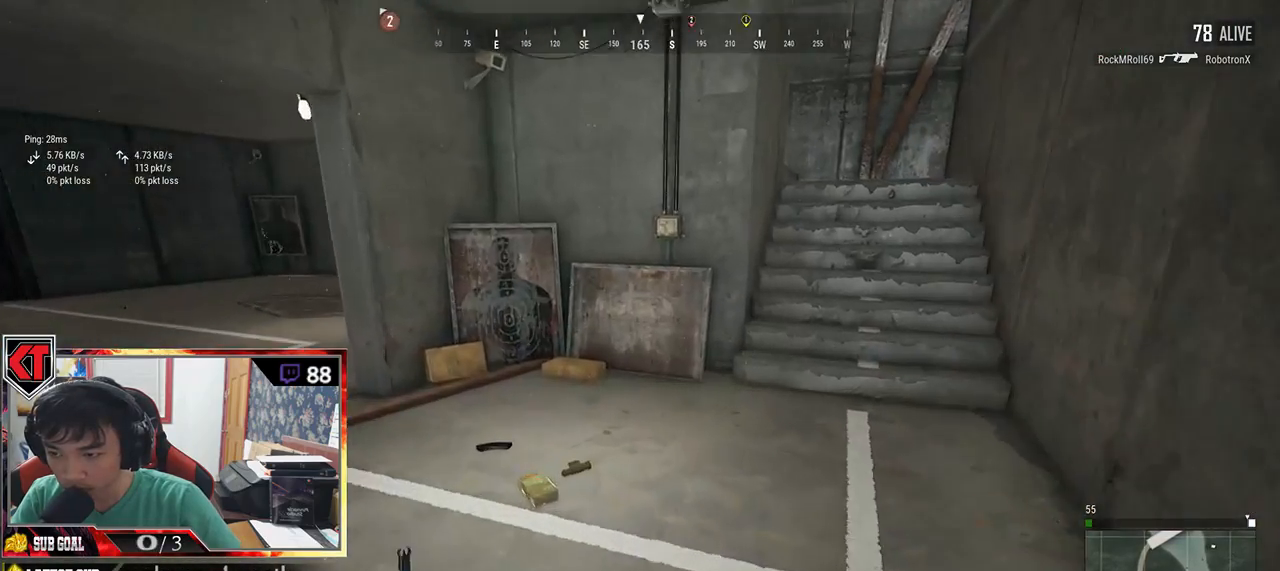
{"keys": ["d", "shift", "space", "w"], "mouse": [], "events": [[483, "space", "down"]]}
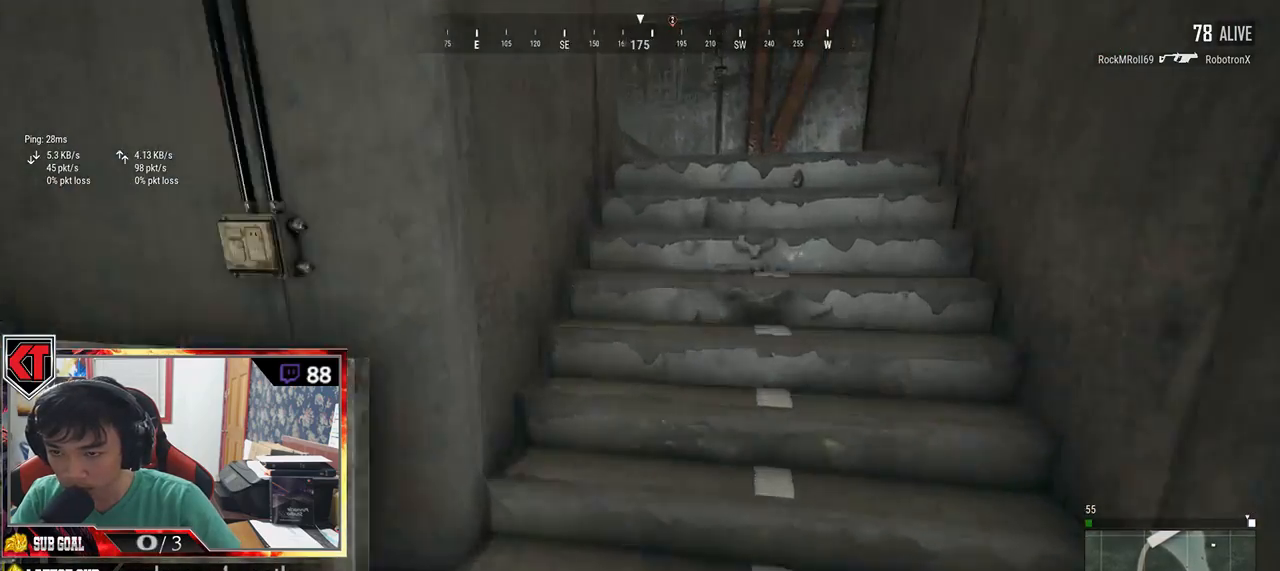
{"keys": ["d", "shift", "w"], "mouse": [], "events": [[167, "space", "up"]]}
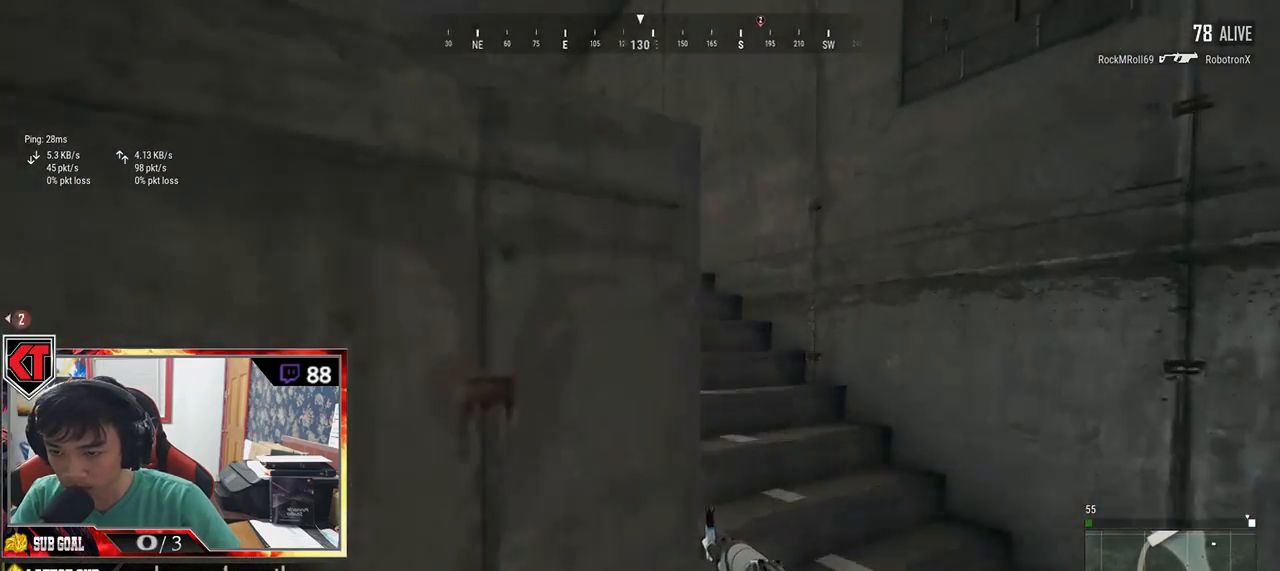
{"keys": ["shift", "w"], "mouse": [], "events": [[283, "d", "up"]]}
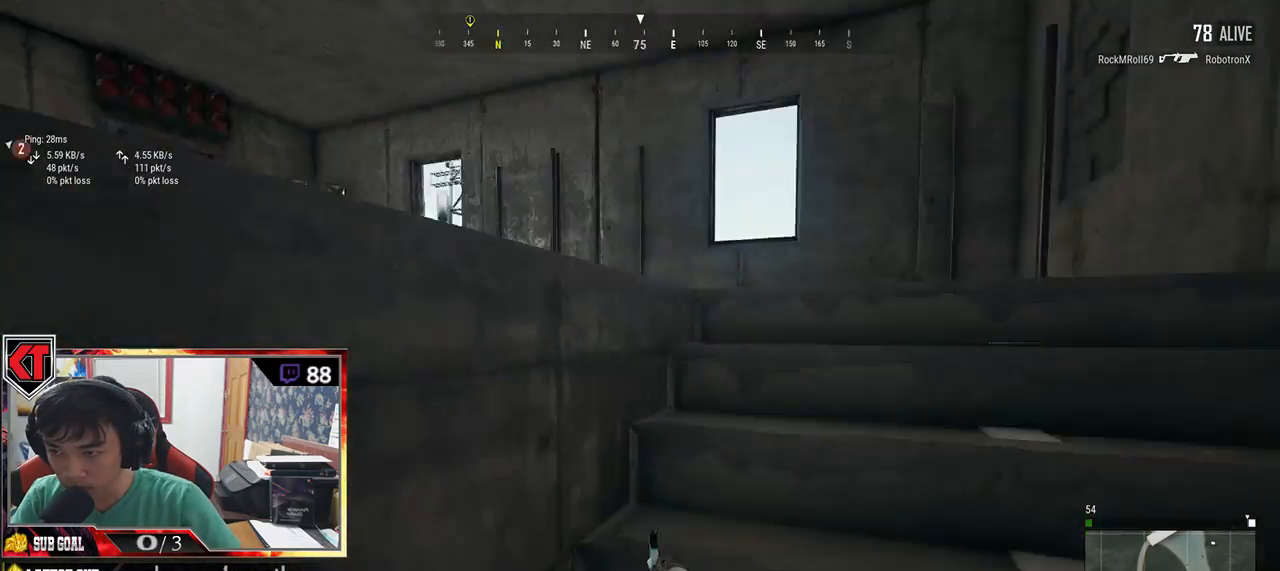
{"keys": ["d", "w"], "mouse": [], "events": [[33, "d", "down"], [50, "shift", "up"], [150, "w", "up"], [467, "w", "down"]]}
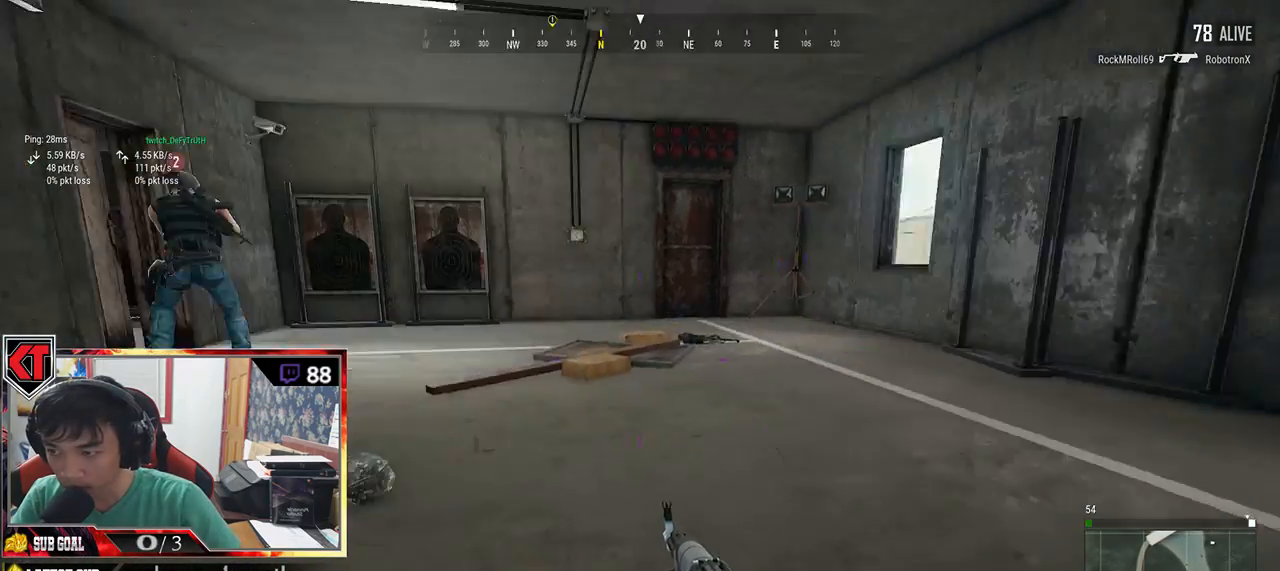
{"keys": ["f"], "mouse": [], "events": [[17, "d", "up"], [450, "f", "down"], [467, "w", "up"]]}
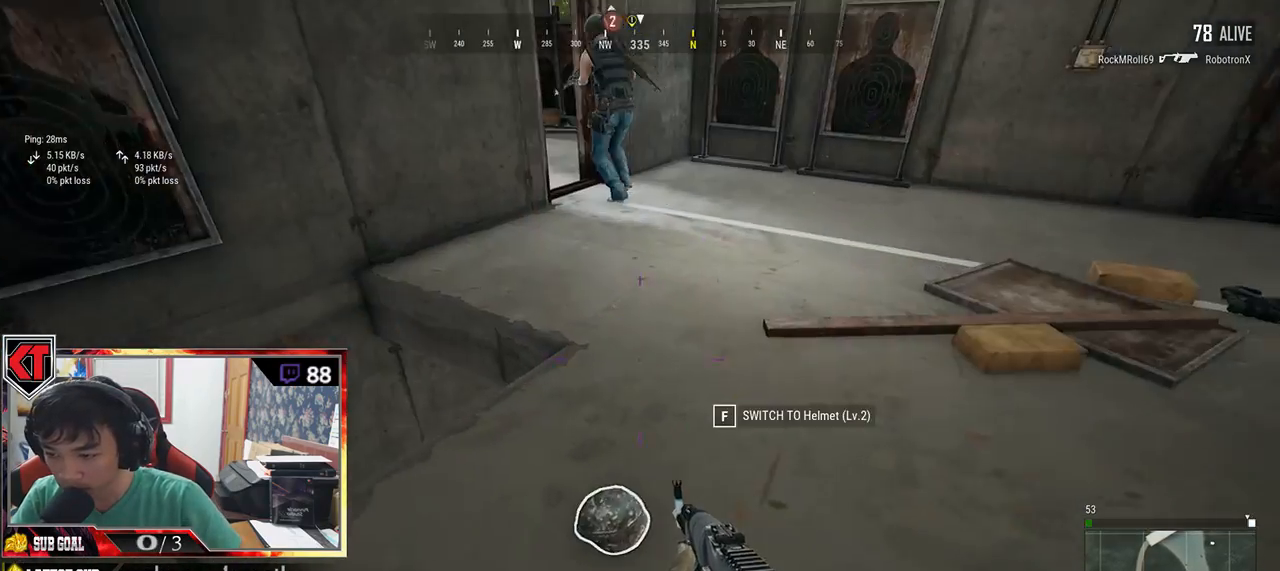
{"keys": ["d"], "mouse": [], "events": [[33, "f", "up"], [67, "f", "down"], [150, "f", "up"], [183, "a", "down"], [283, "w", "down"], [300, "a", "up"], [400, "d", "down"], [433, "w", "up"]]}
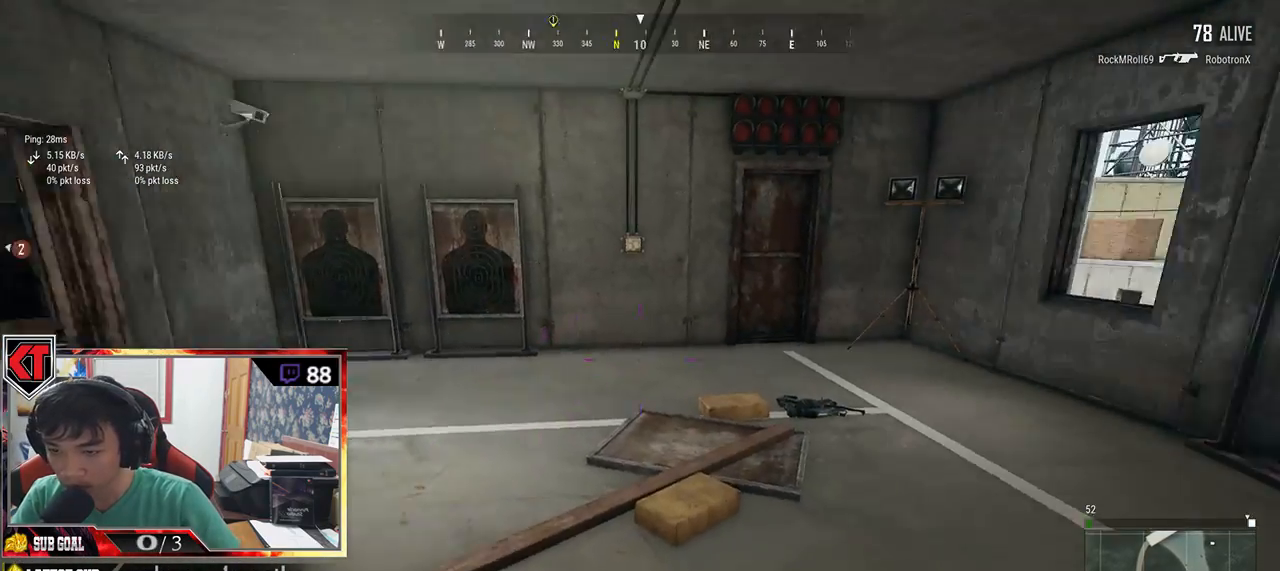
{"keys": ["w"], "mouse": [], "events": [[217, "w", "down"], [233, "ctrl", "down"], [267, "d", "up"], [283, "ctrl", "up"]]}
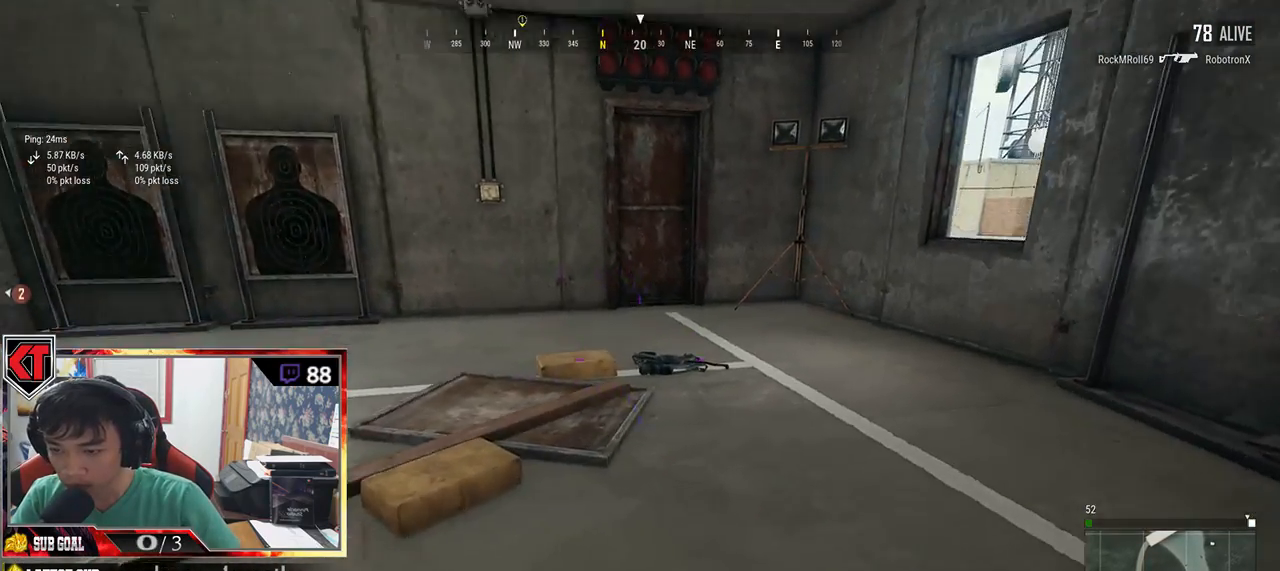
{"keys": ["a"], "mouse": [], "events": [[433, "a", "down"], [483, "w", "up"]]}
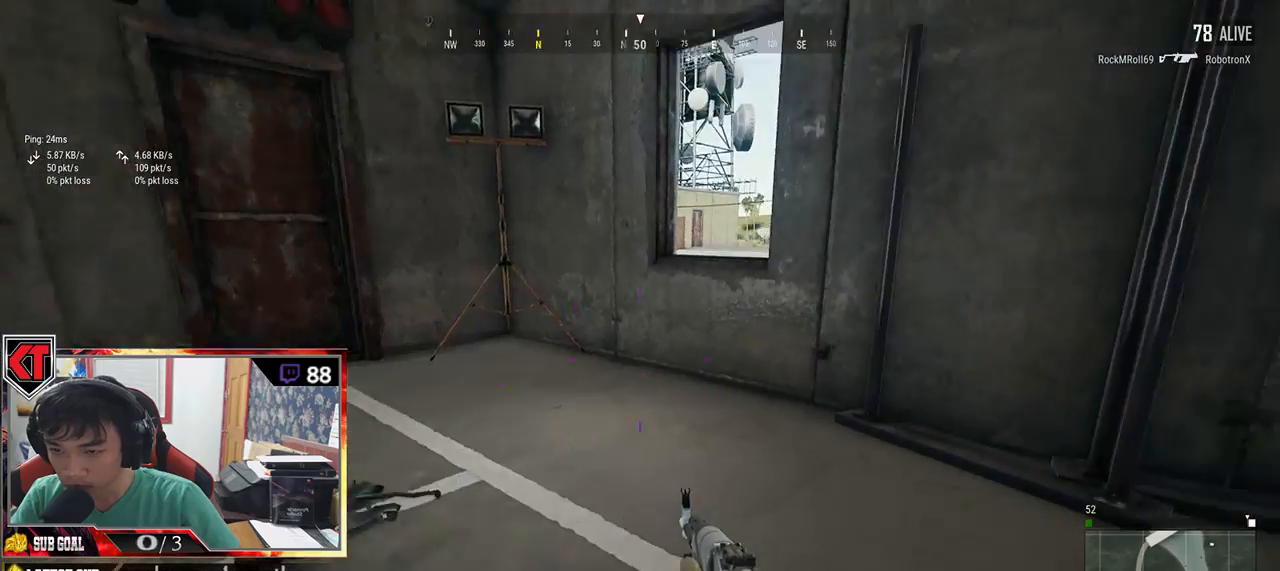
{"keys": ["w"], "mouse": [], "events": [[200, "a", "up"], [200, "s", "down"], [350, "s", "up"], [467, "w", "down"]]}
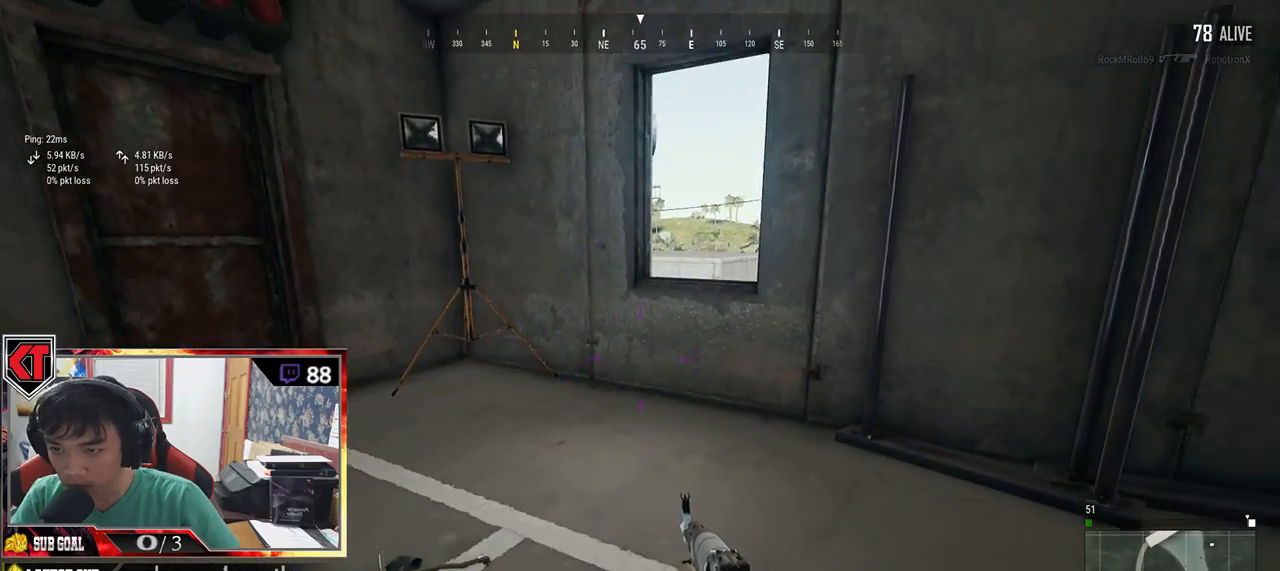
{"keys": ["a"], "mouse": [], "events": [[83, "tab", "down"], [200, "tab", "up"], [433, "w", "up"], [450, "a", "down"]]}
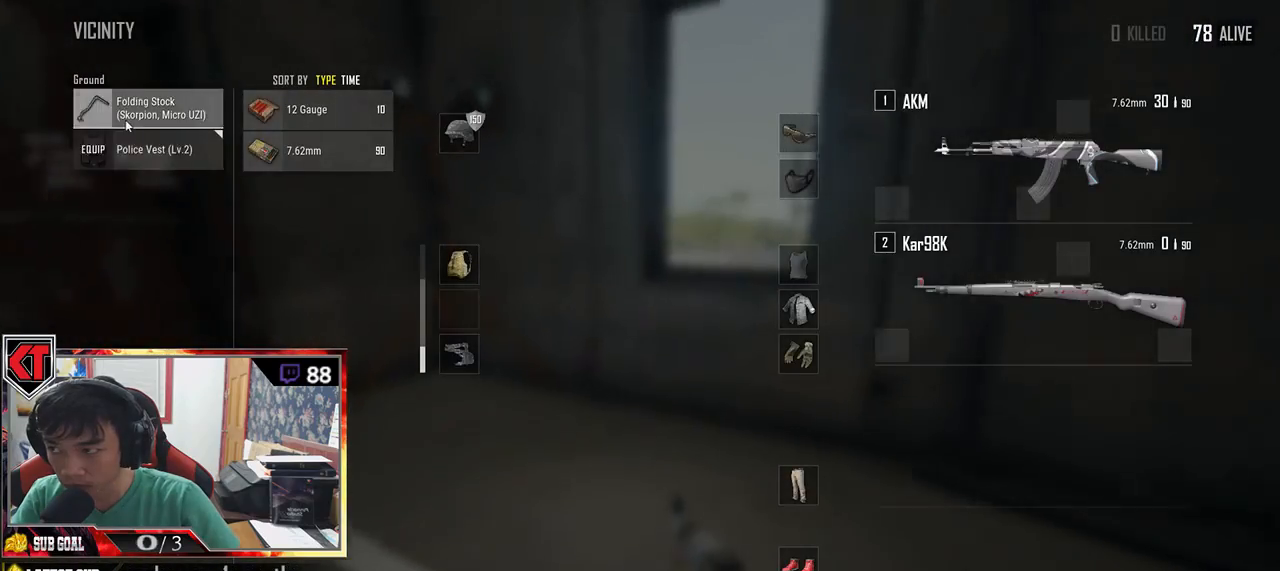
{"keys": ["d"], "mouse": [], "events": [[50, "a", "up"], [183, "mouse_left", "down"], [283, "d", "down"], [300, "mouse_left", "up"], [350, "tab", "down"], [450, "tab", "up"]]}
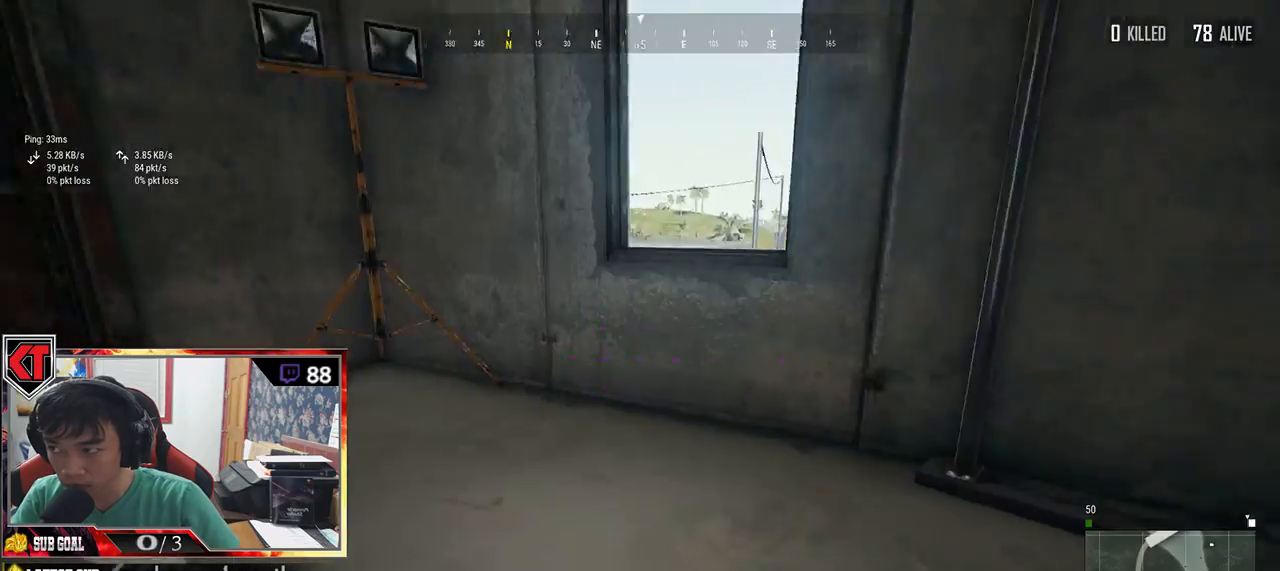
{"keys": ["d", "w"], "mouse": [], "events": [[100, "ctrl", "down"], [233, "ctrl", "up"], [267, "w", "down"]]}